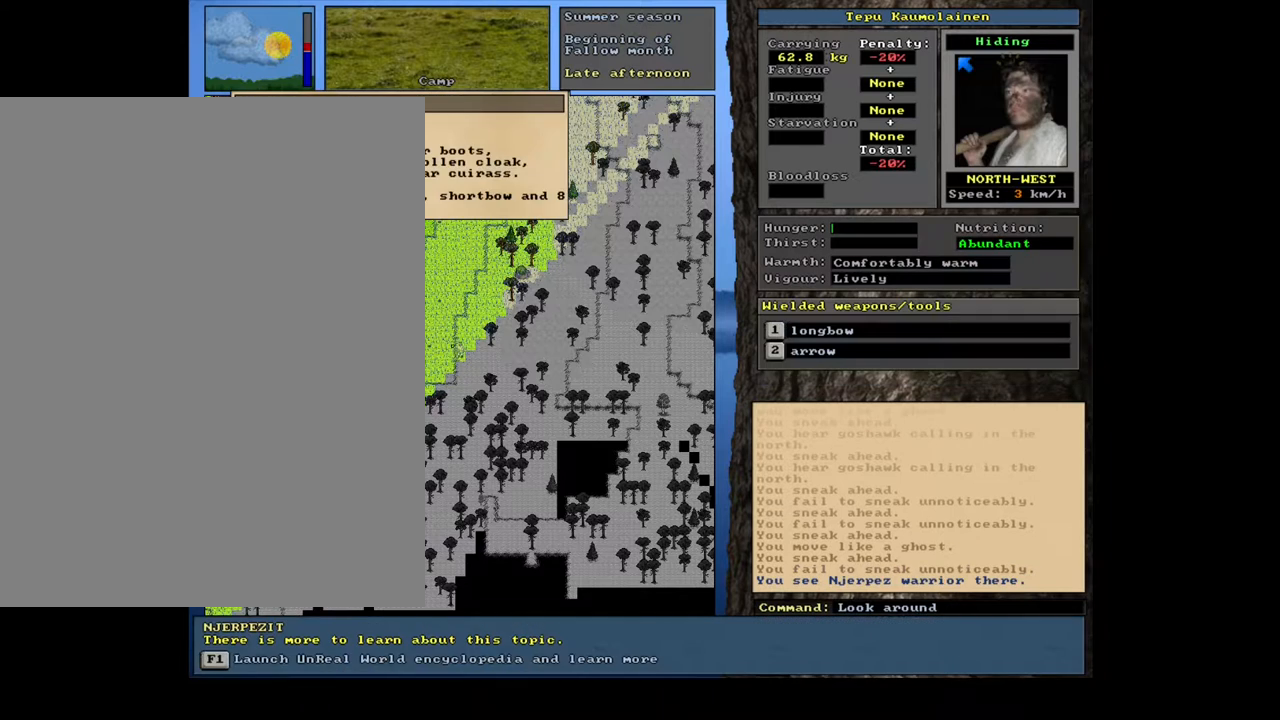
Gameplay with keyboard and mouse; each line is a JSON object with the keys and mouse buttons held at the frame after it. "events" lists presses ("down") and releases ("up") of ".", "/", "0", "1", "2", "3", "4", "5", "6", "7", "8", "9", "a", "alt_l", "alt_r", "b", "backslash", "backspace", "c", "caps_lock", "comma", "ctrl_l", "ctrl_r", "d", "down", "e", "equals", "escape", "f", "f1", "f10", "f11", "f12", "f2", "f3", "f4", "f5", "f6", "f7", "f8", "f9", "g", "h", "i", "j", "k", "l", "lbracket", "left", "m", "minus", "n", "num0", "num1", "num2", "num3", "num4", "num5", "num6", "num7", "num8", "num9", "o", "p", "q", "quote", "r", "rbracket", "return", "right", "s", "semicolon", "shift_l", "shift_r", "space", "super", "t", "tab", "tilde", "u", "up", "v", "w", "x", "y", "z", "mouse_left", "mouse_wheel", "mouse_right", "mouse_mb4" and "mouse_mb5" between this image and that frame as [ms after this image, input, new state], when the widget could be followed in between. "mouse_left", "mouse_wheel", "mouse_right", "mouse_mb4", "mouse_mb5" = the "left", "wheel", "right", "mb4", "mb5" buttons of the "mouse" list. No other keys are recorded. "wheel" means that the mouse wheel is clicked or scrolled. Mouse movement is not recorded. Not read: other_keys.
{"keys": ["l"], "mouse": [], "events": []}
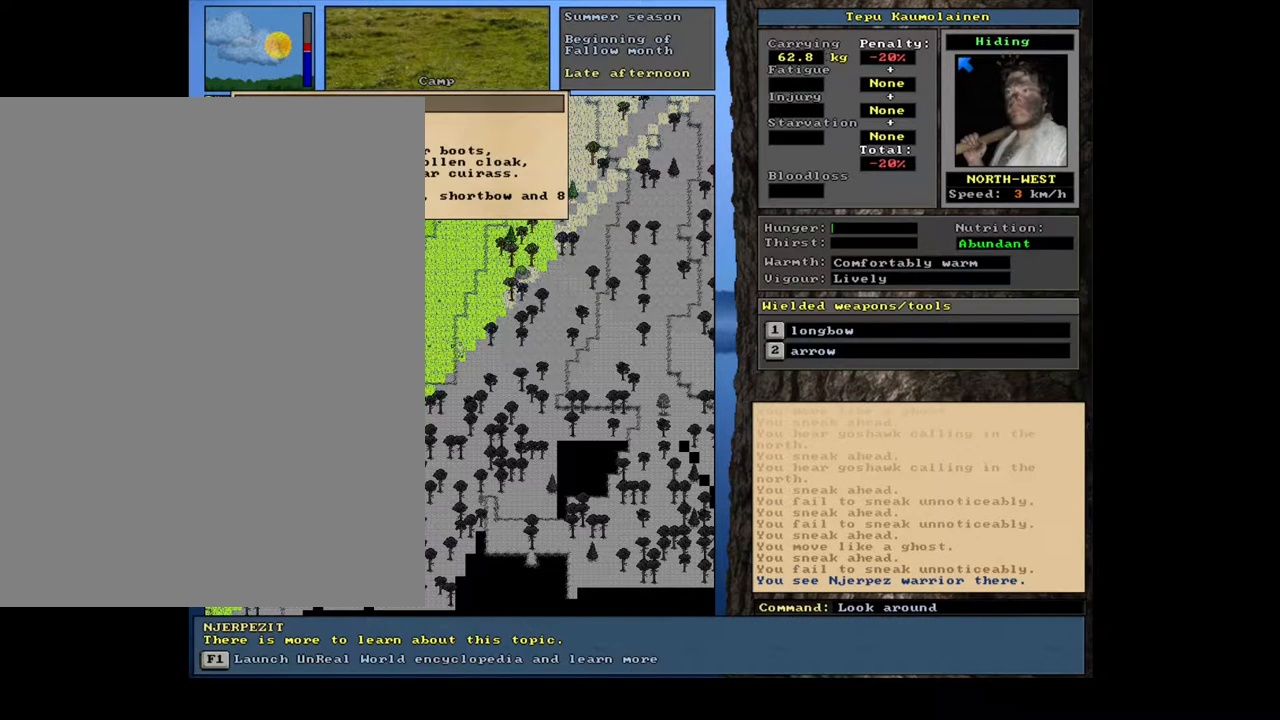
{"keys": ["l"], "mouse": [], "events": []}
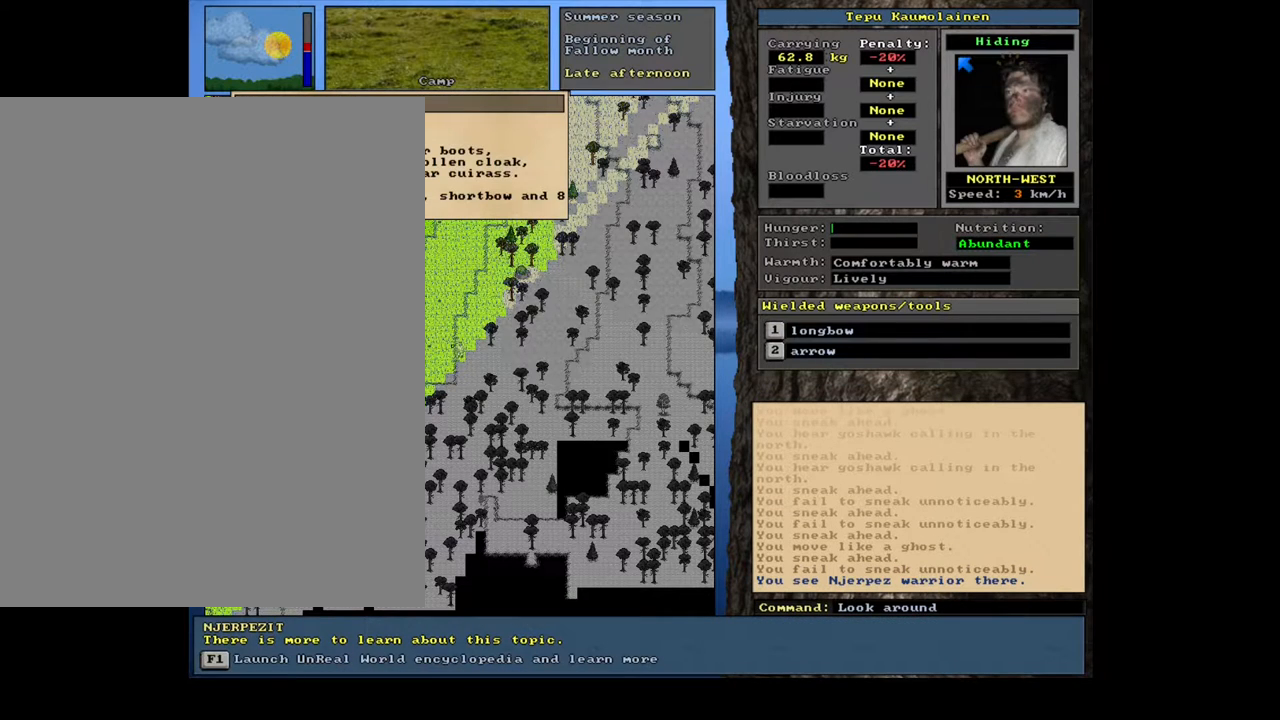
{"keys": ["l"], "mouse": [], "events": []}
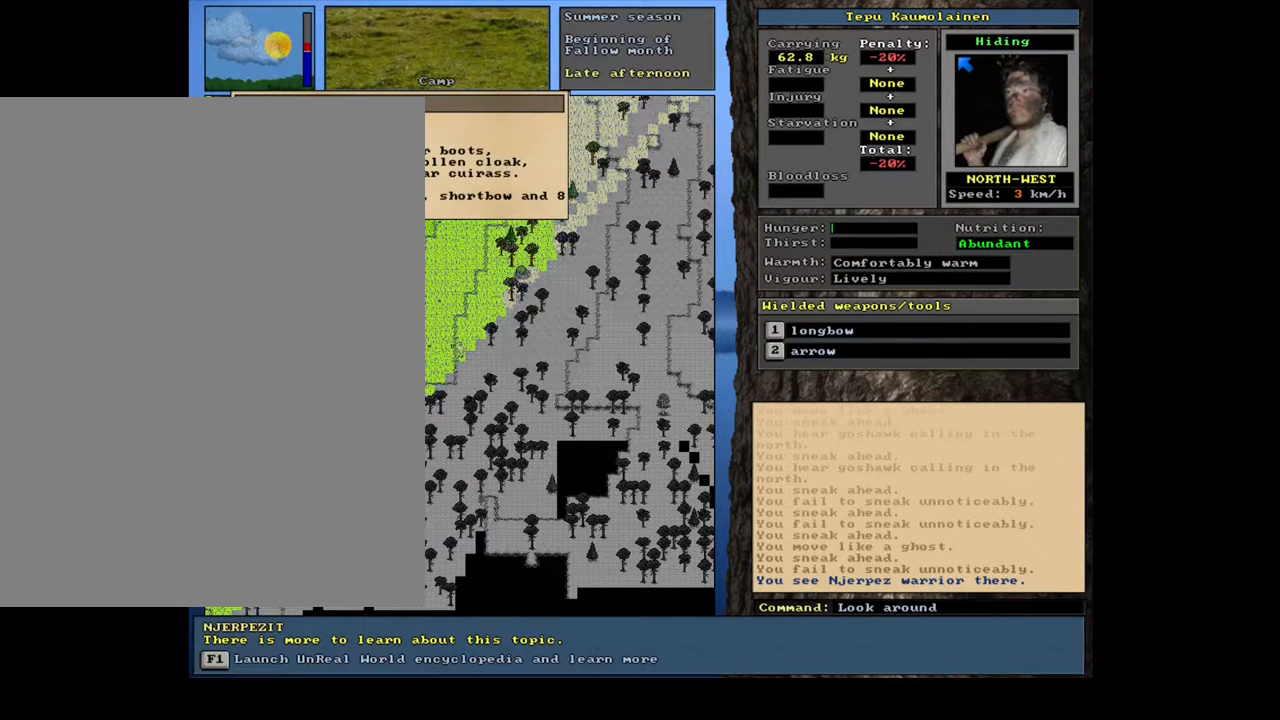
{"keys": ["l"], "mouse": [], "events": []}
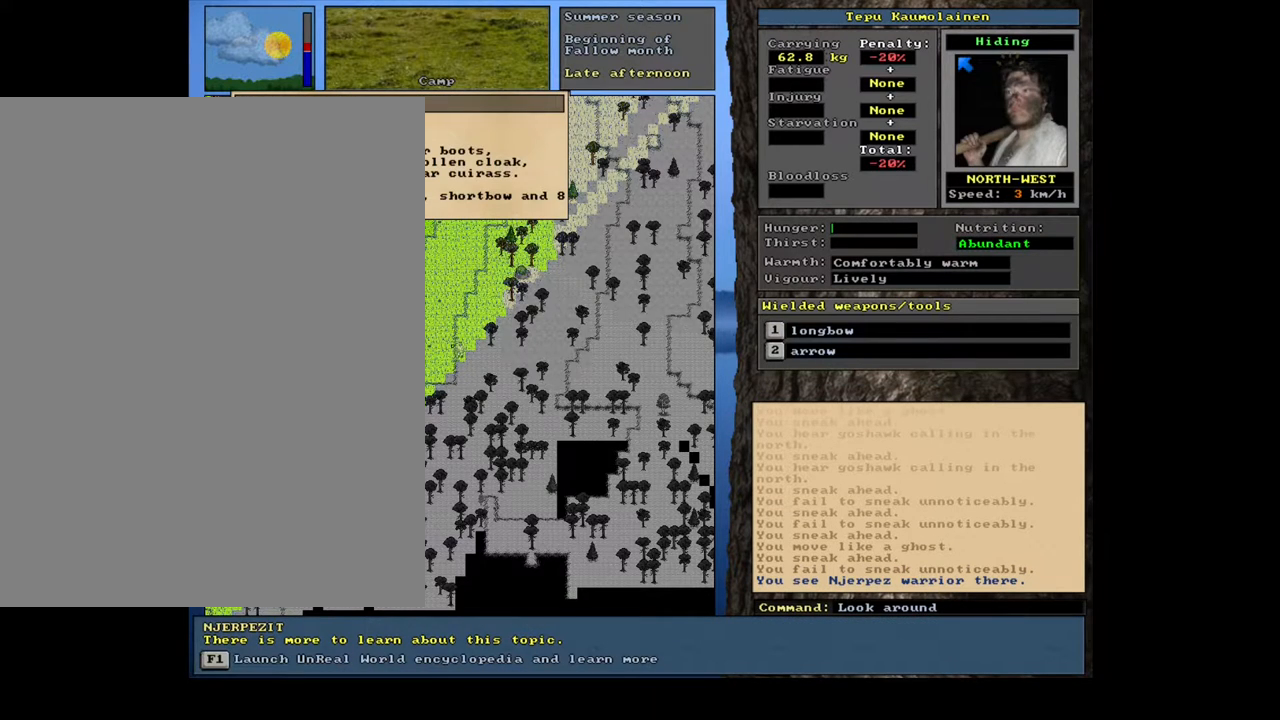
{"keys": ["l"], "mouse": [], "events": [[383, "escape", "down"], [450, "escape", "up"]]}
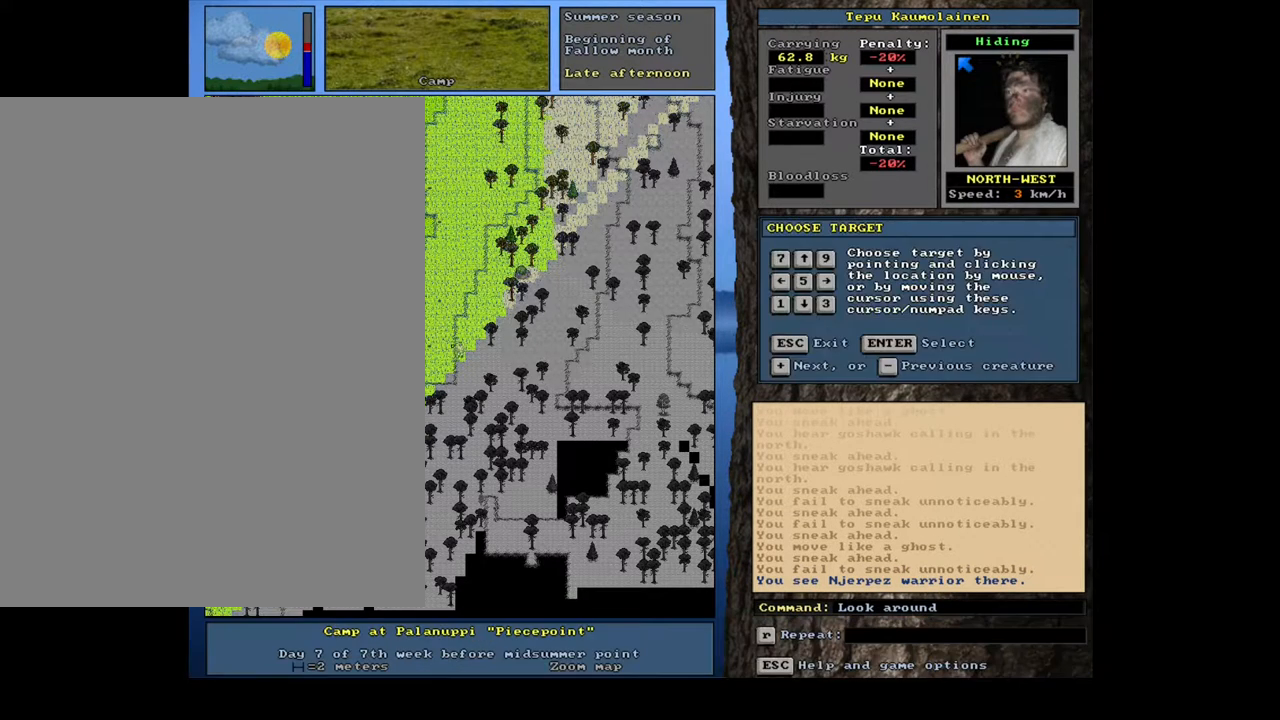
{"keys": ["l"], "mouse": [], "events": [[83, "escape", "down"], [150, "escape", "up"]]}
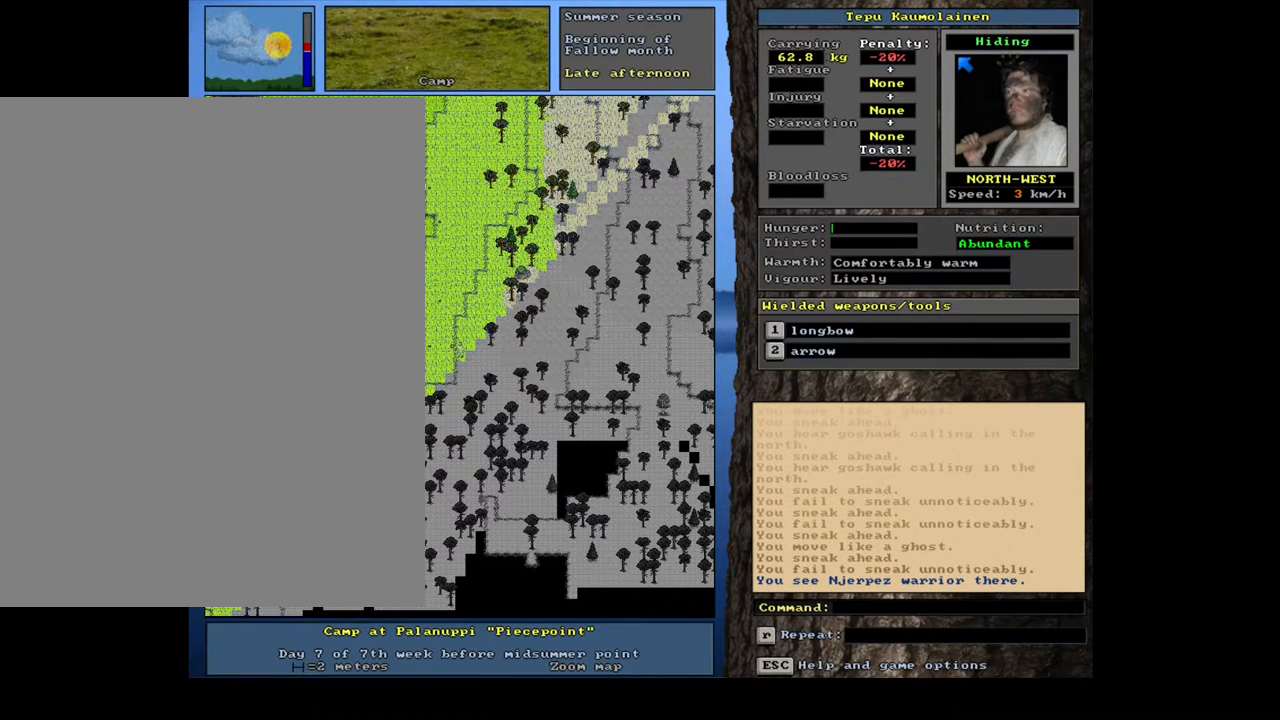
{"keys": ["ctrl_l", "l"], "mouse": [], "events": [[133, "ctrl_l", "down"]]}
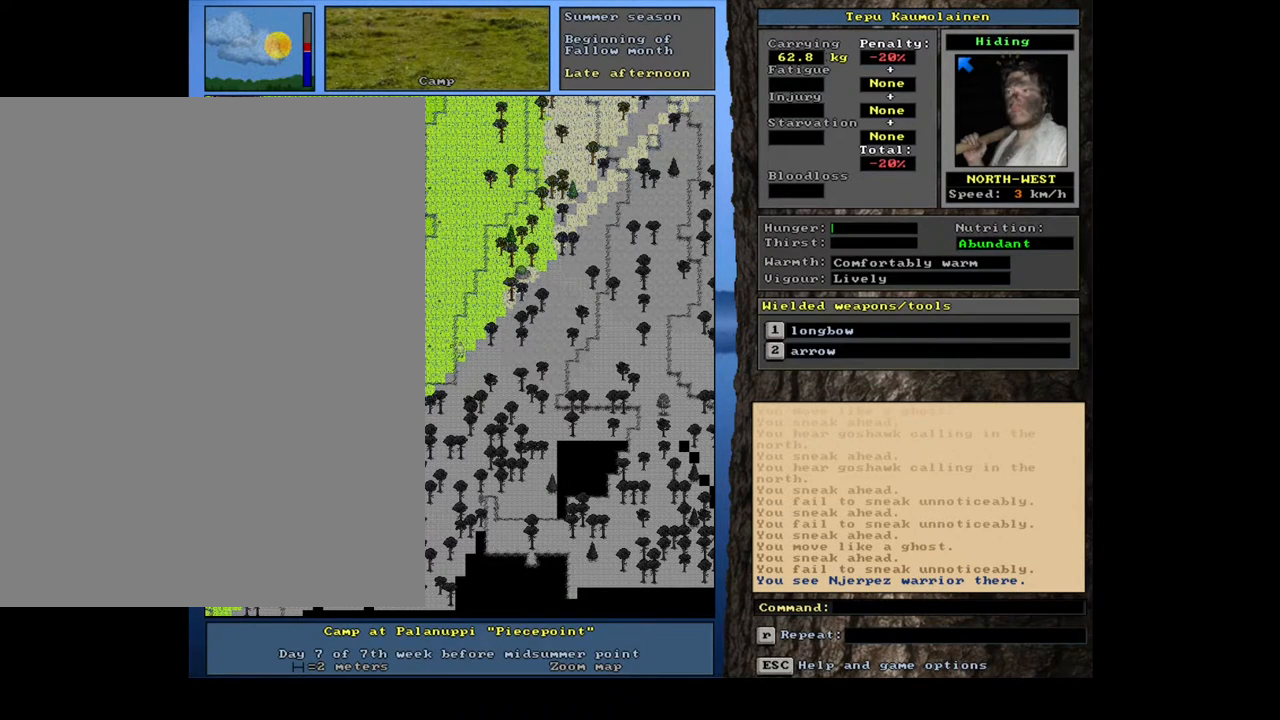
{"keys": ["ctrl_l", "l"], "mouse": [], "events": []}
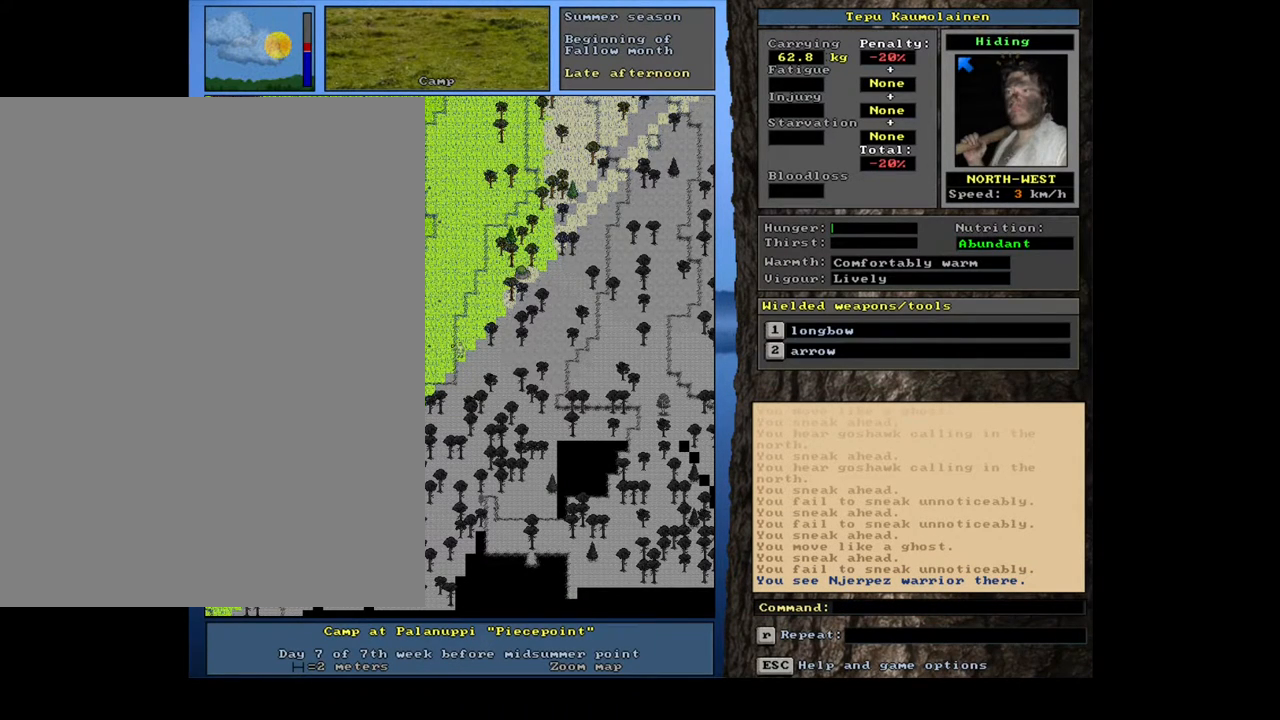
{"keys": ["ctrl_l", "l"], "mouse": [], "events": []}
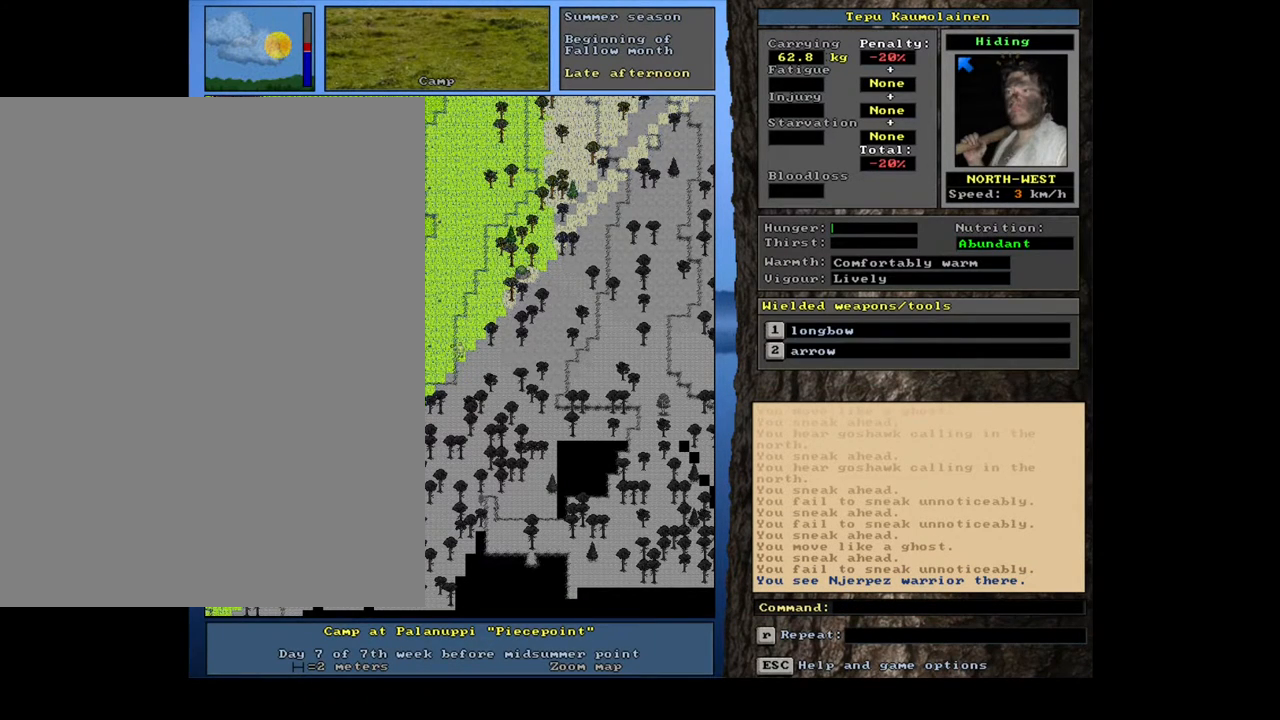
{"keys": ["ctrl_l", "l"], "mouse": [], "events": []}
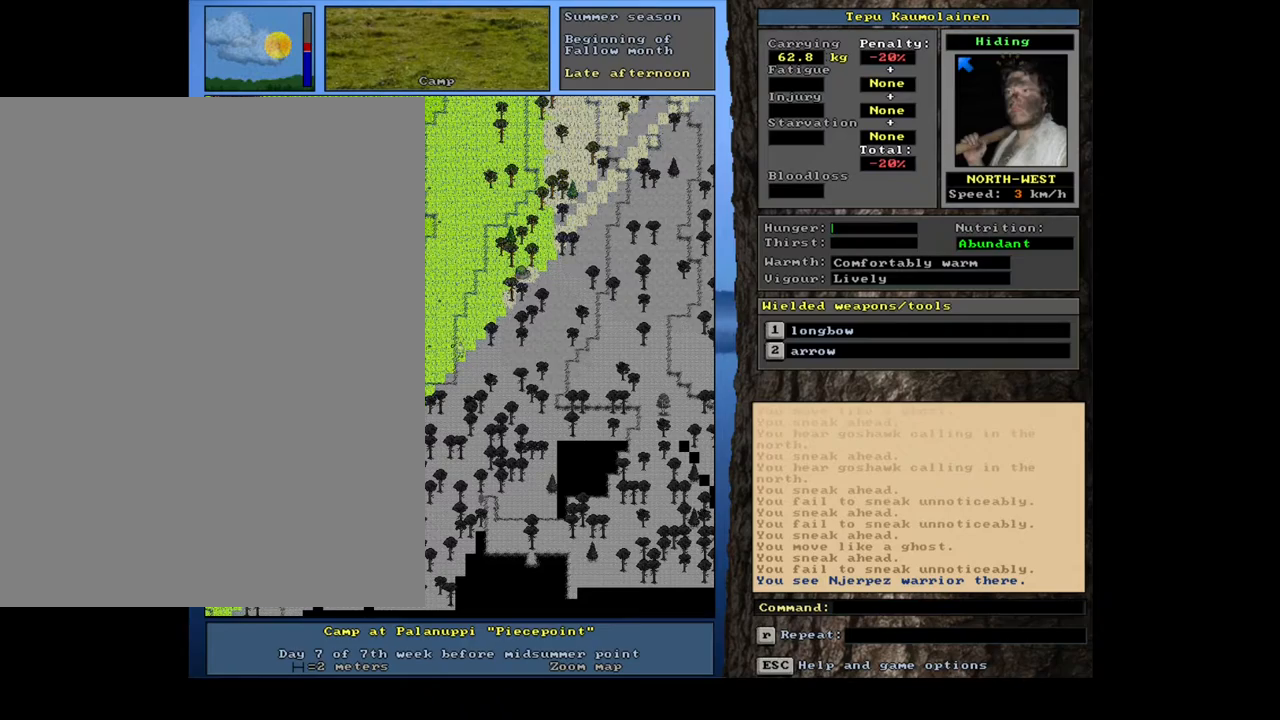
{"keys": ["ctrl_l", "l", "num3"], "mouse": [], "events": [[500, "num3", "down"]]}
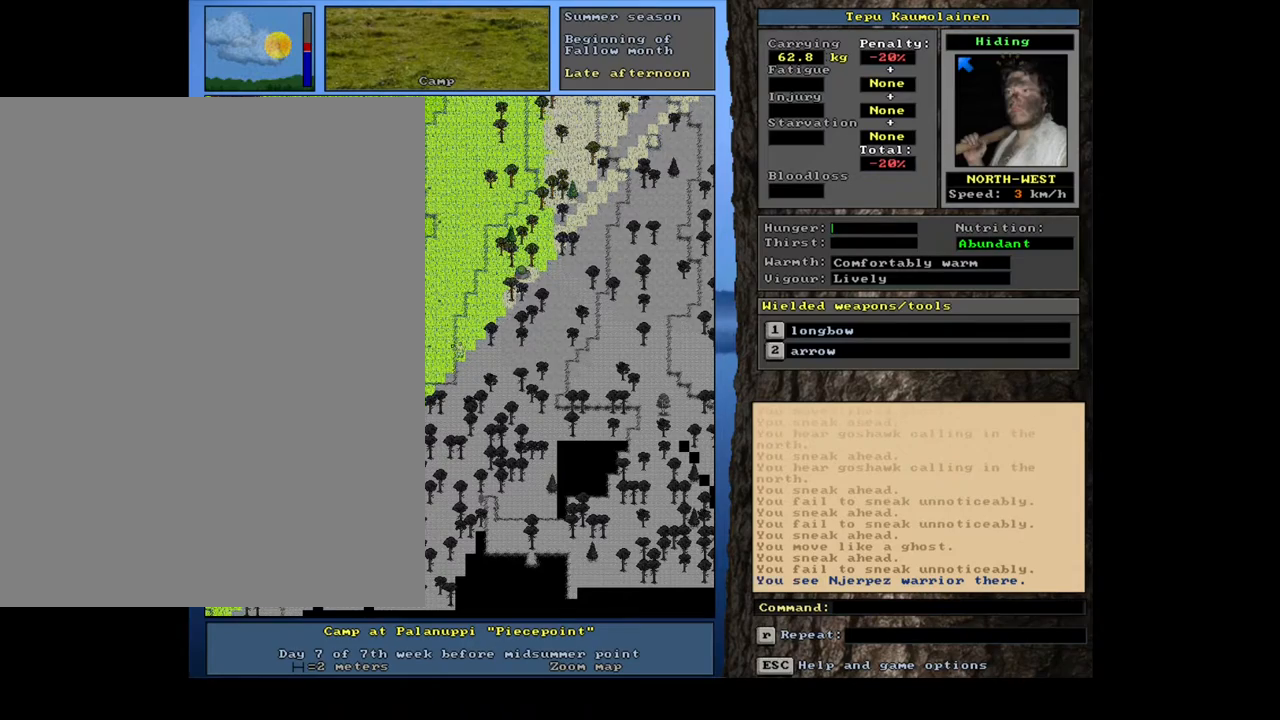
{"keys": ["ctrl_l", "l"], "mouse": [], "events": [[100, "num3", "up"]]}
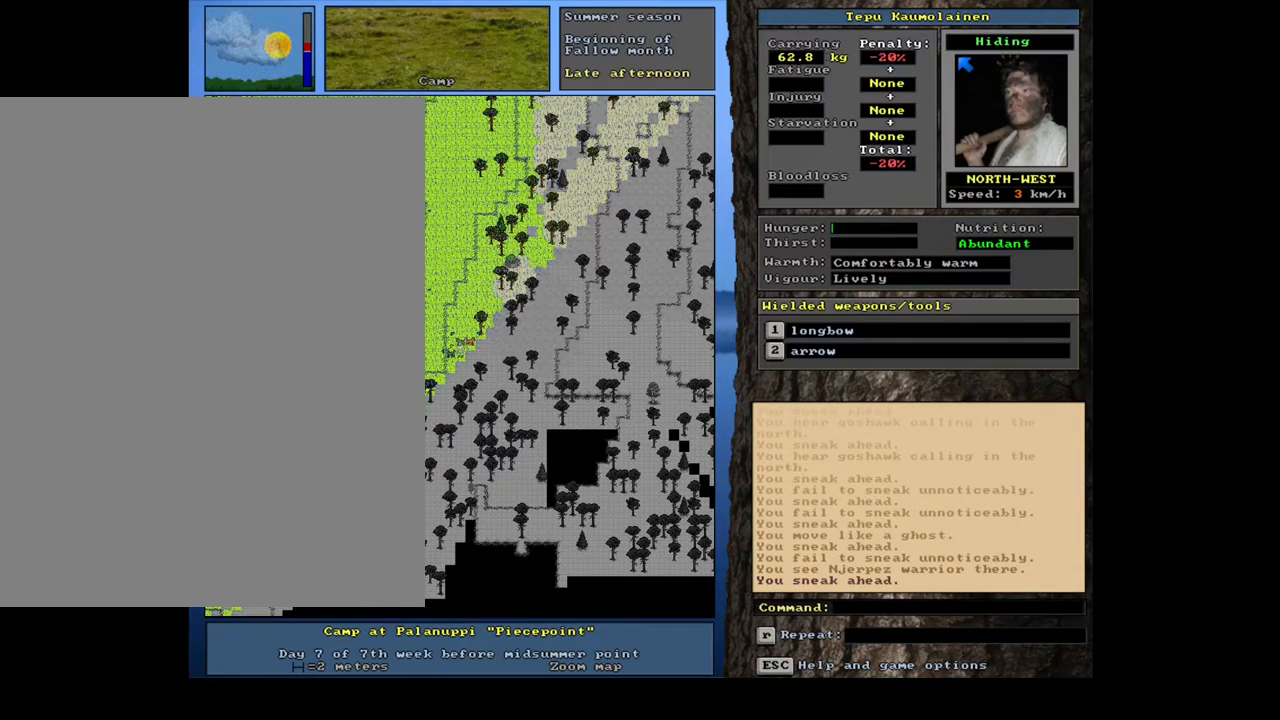
{"keys": ["ctrl_l", "l"], "mouse": [], "events": []}
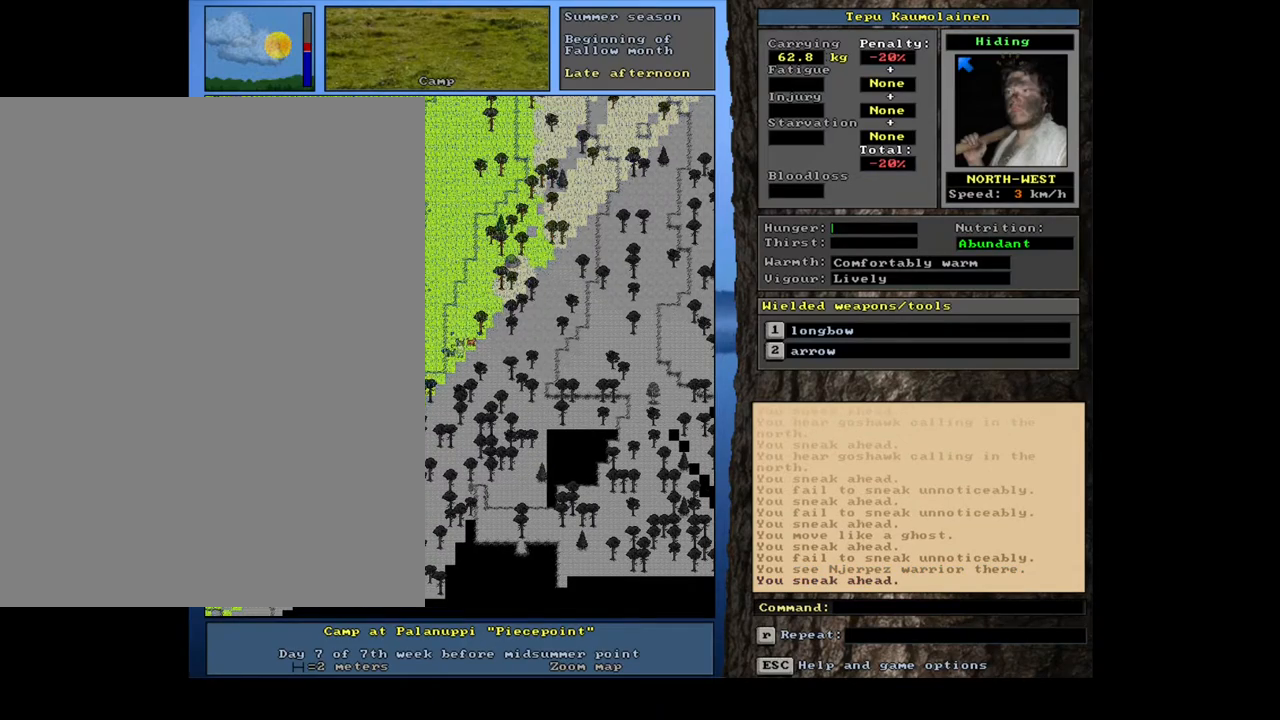
{"keys": ["ctrl_l", "l"], "mouse": [], "events": []}
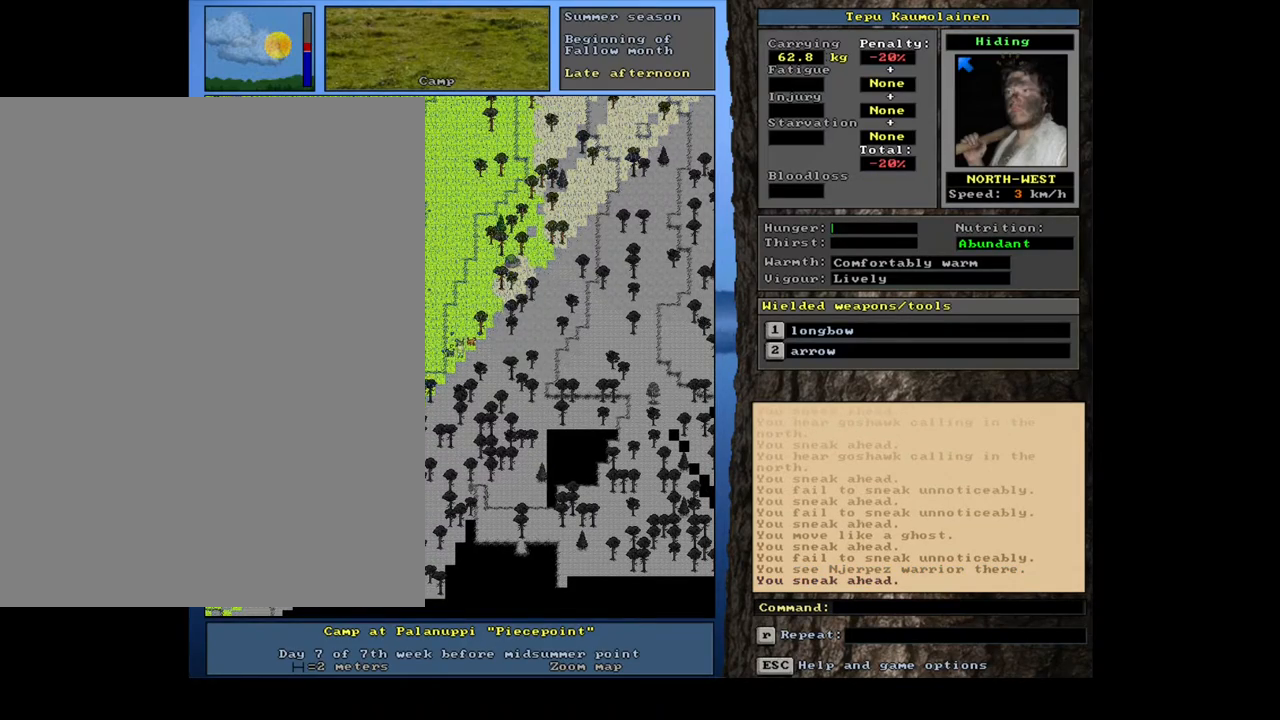
{"keys": ["ctrl_l", "l"], "mouse": [], "events": []}
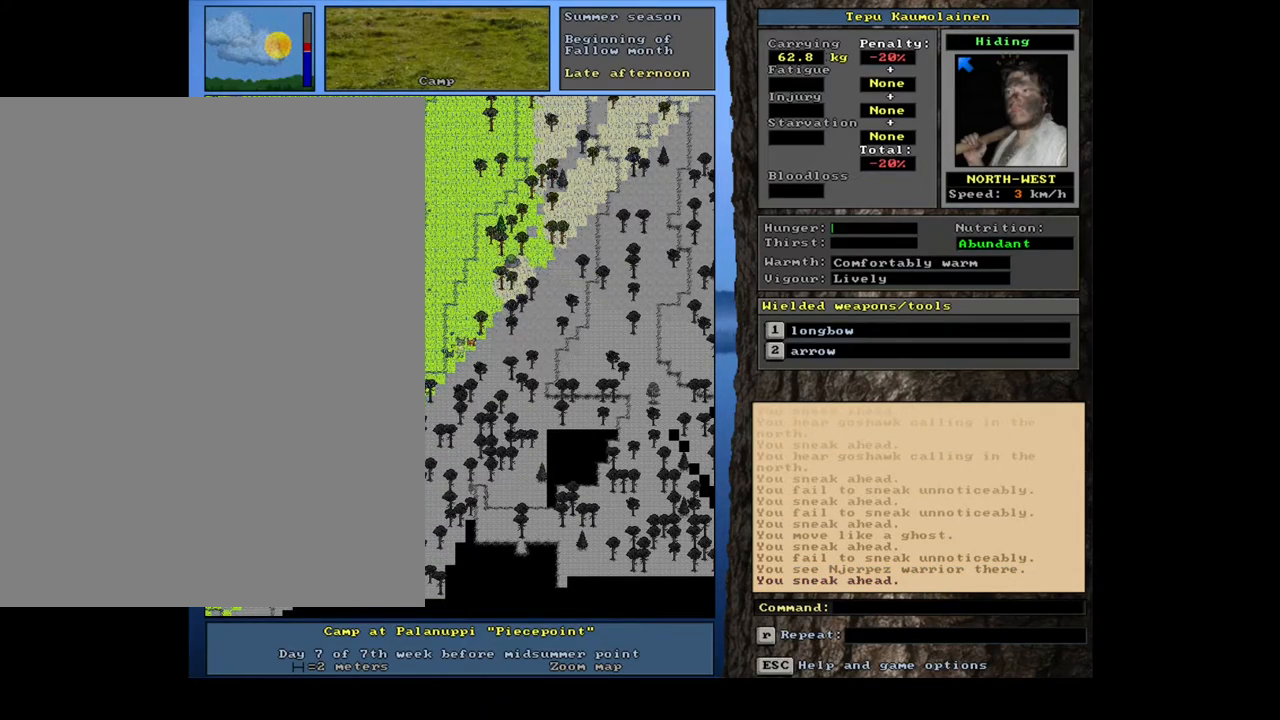
{"keys": ["ctrl_l", "l"], "mouse": [], "events": [[250, "num7", "down"], [333, "num7", "up"]]}
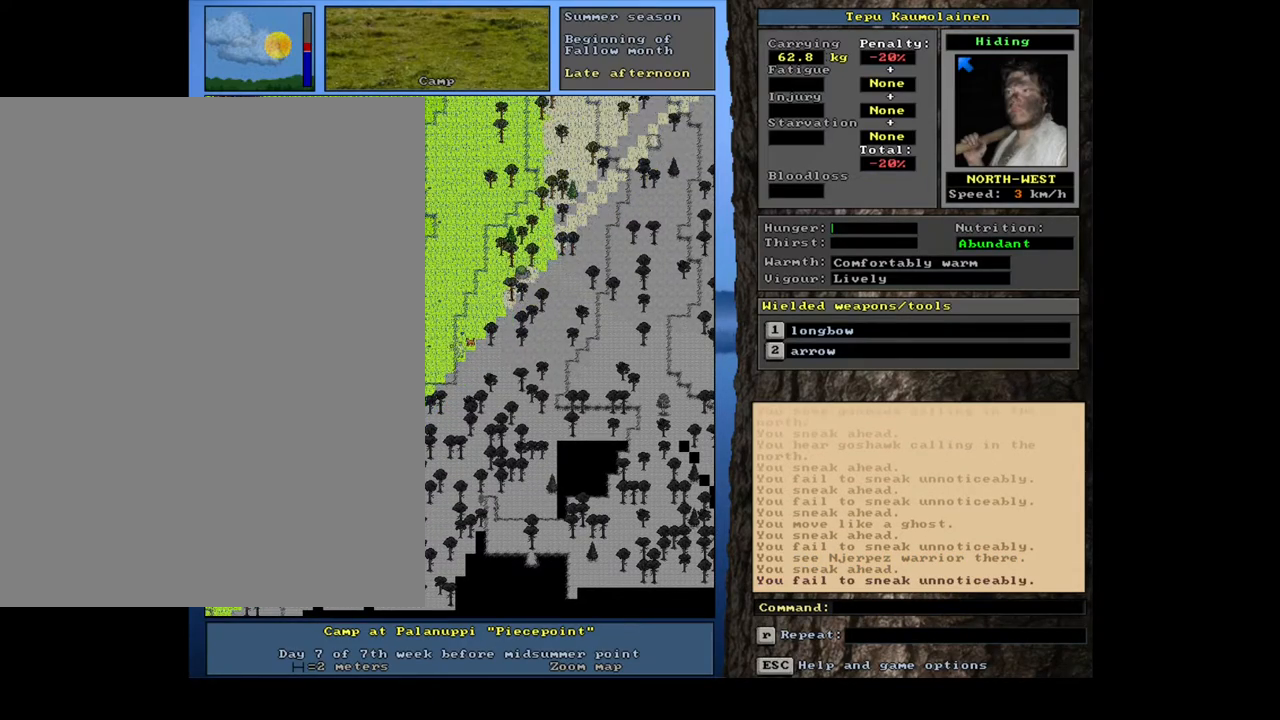
{"keys": ["ctrl_l", "l"], "mouse": [], "events": []}
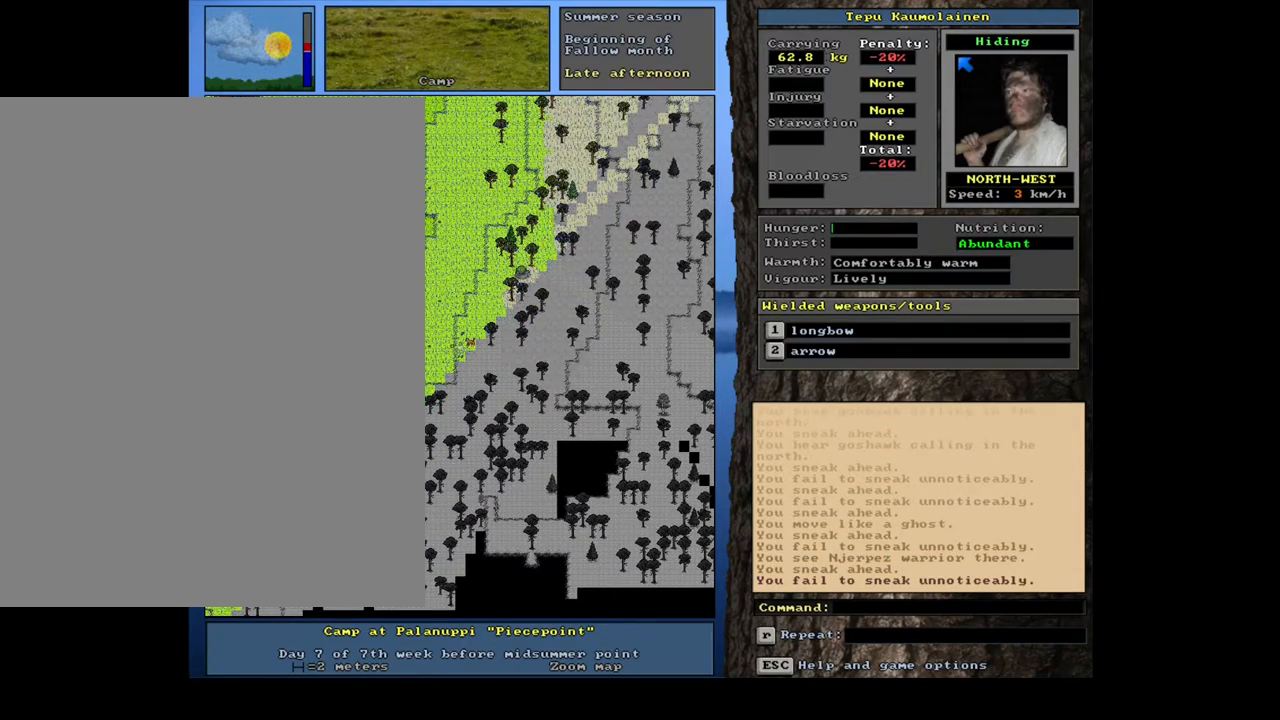
{"keys": ["l"], "mouse": [], "events": [[17, "ctrl_l", "up"]]}
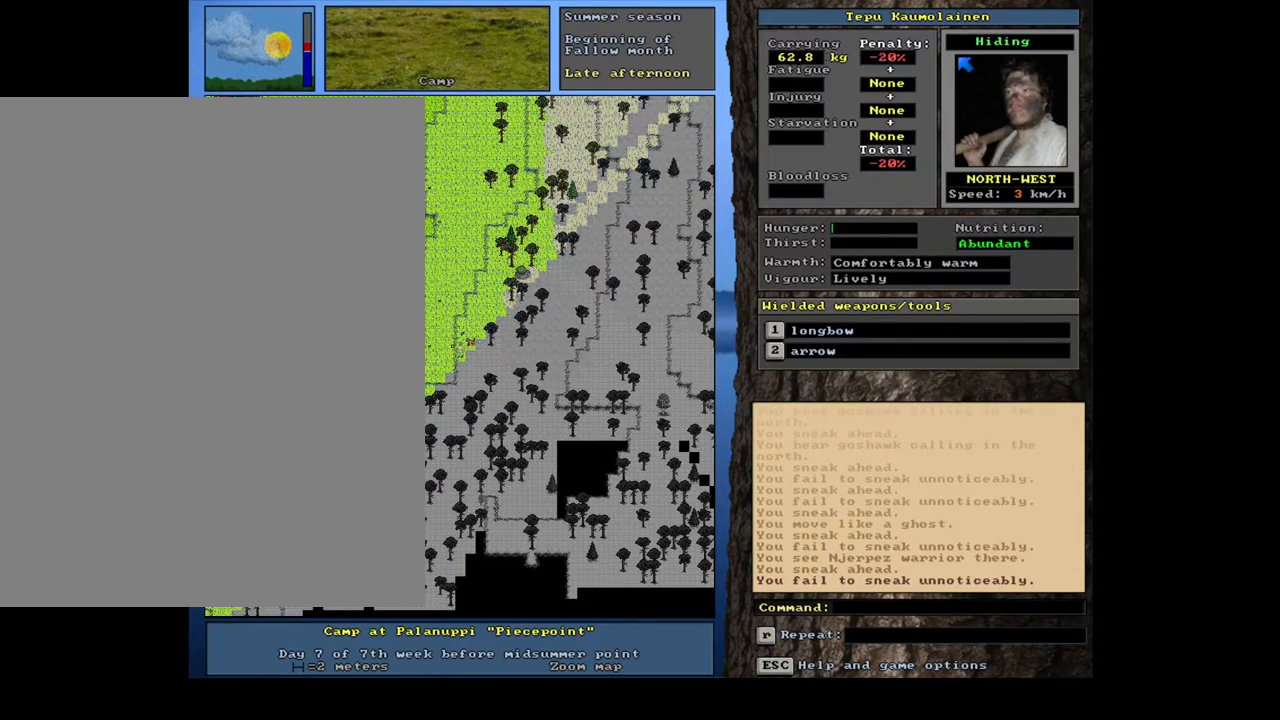
{"keys": ["l"], "mouse": [], "events": [[350, "t", "down"], [483, "t", "up"]]}
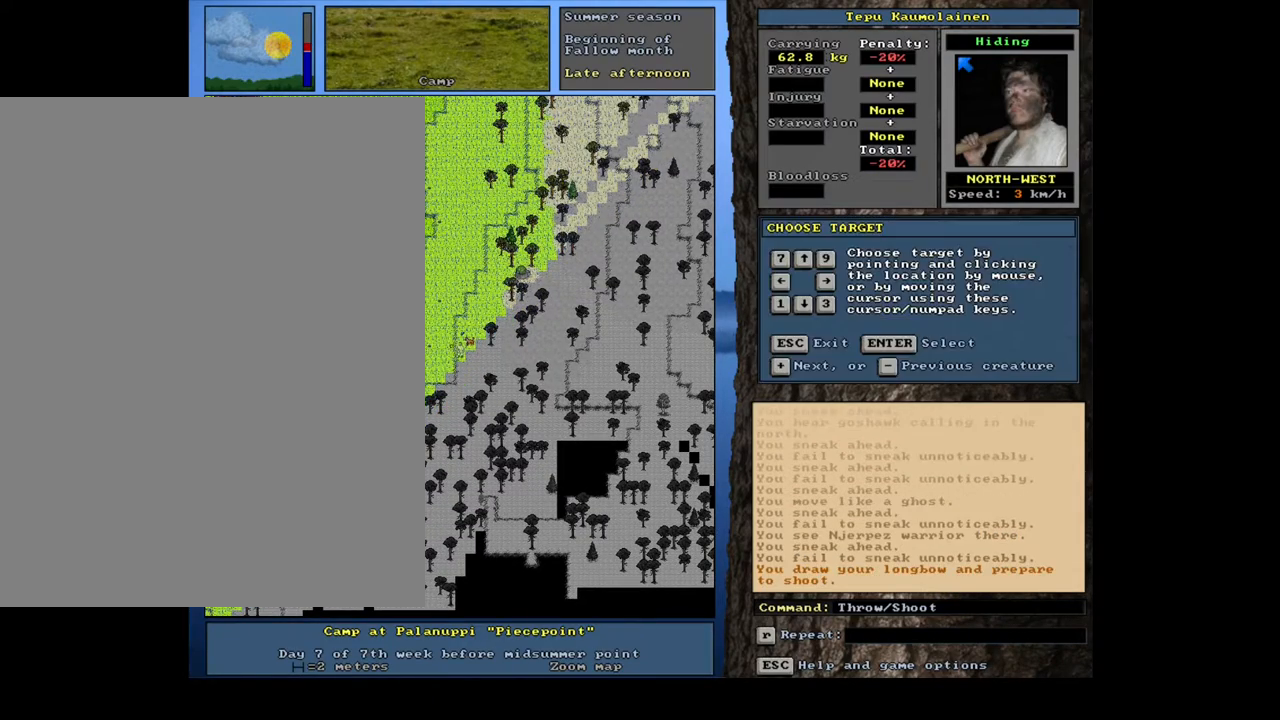
{"keys": ["l"], "mouse": [], "events": [[317, "shift_l", "down"], [450, "shift_l", "up"]]}
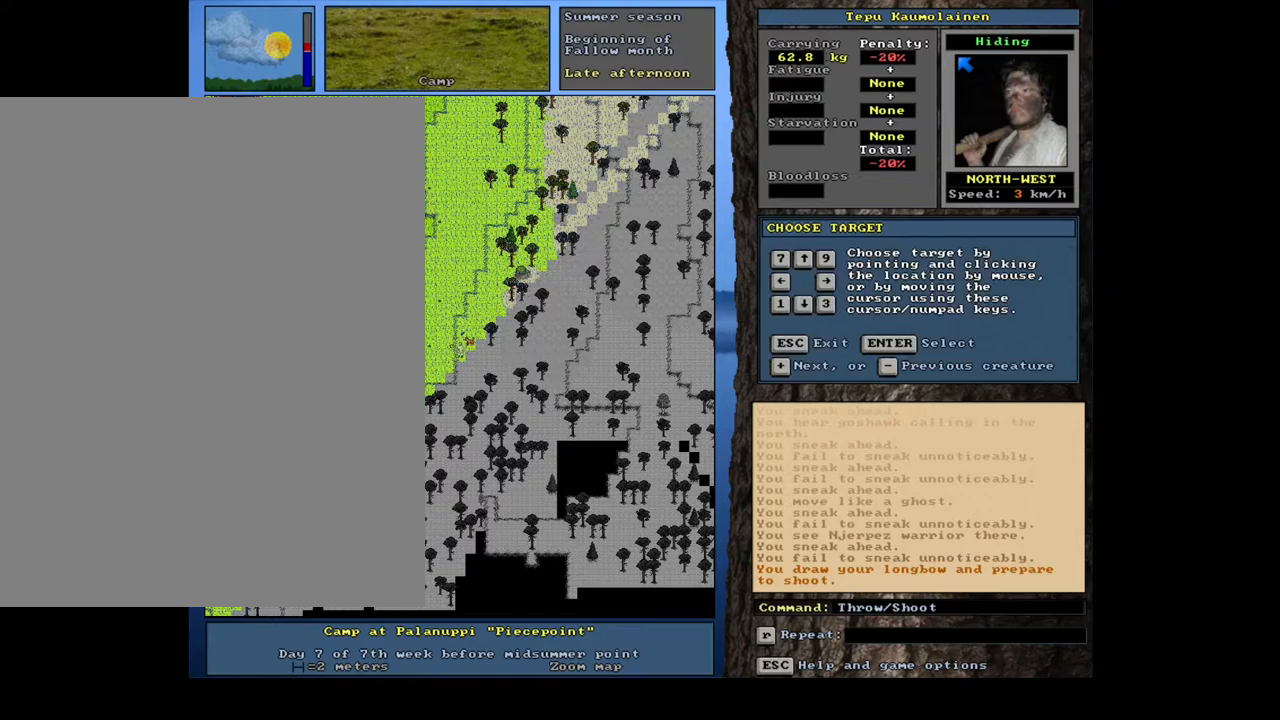
{"keys": ["l"], "mouse": [], "events": [[100, "return", "down"], [200, "return", "up"]]}
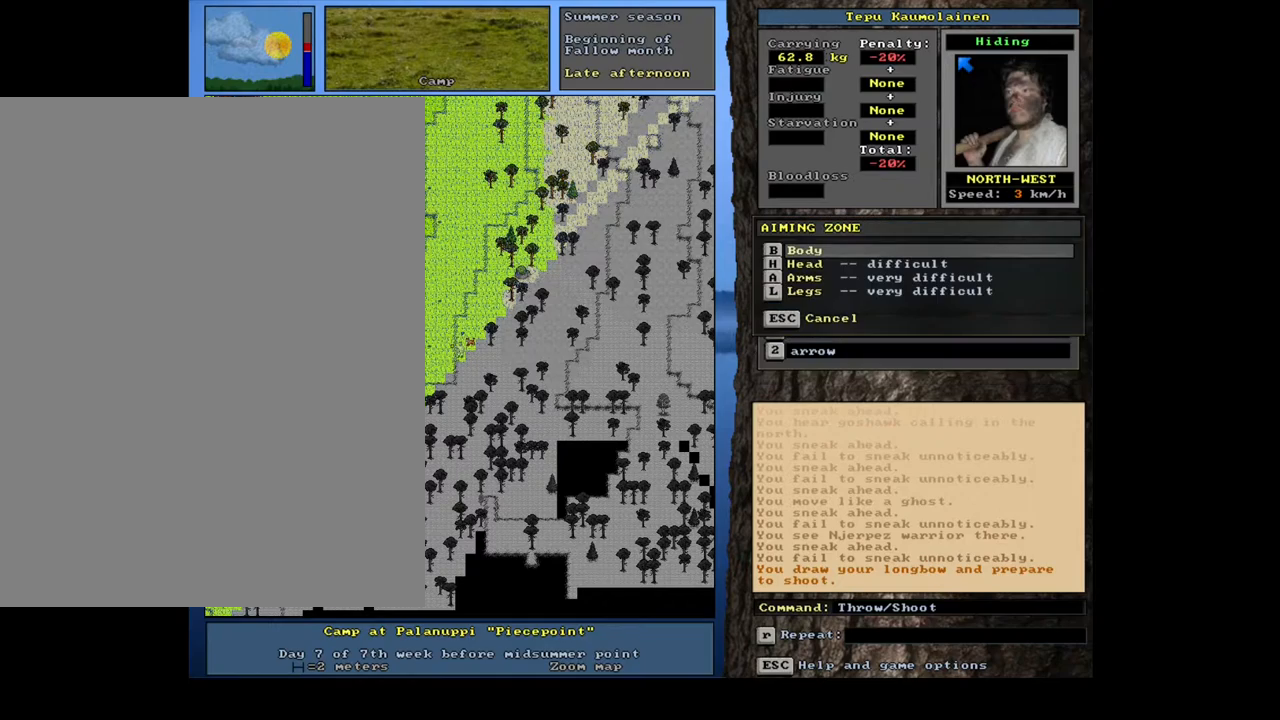
{"keys": ["l"], "mouse": [], "events": [[283, "return", "down"], [367, "return", "up"]]}
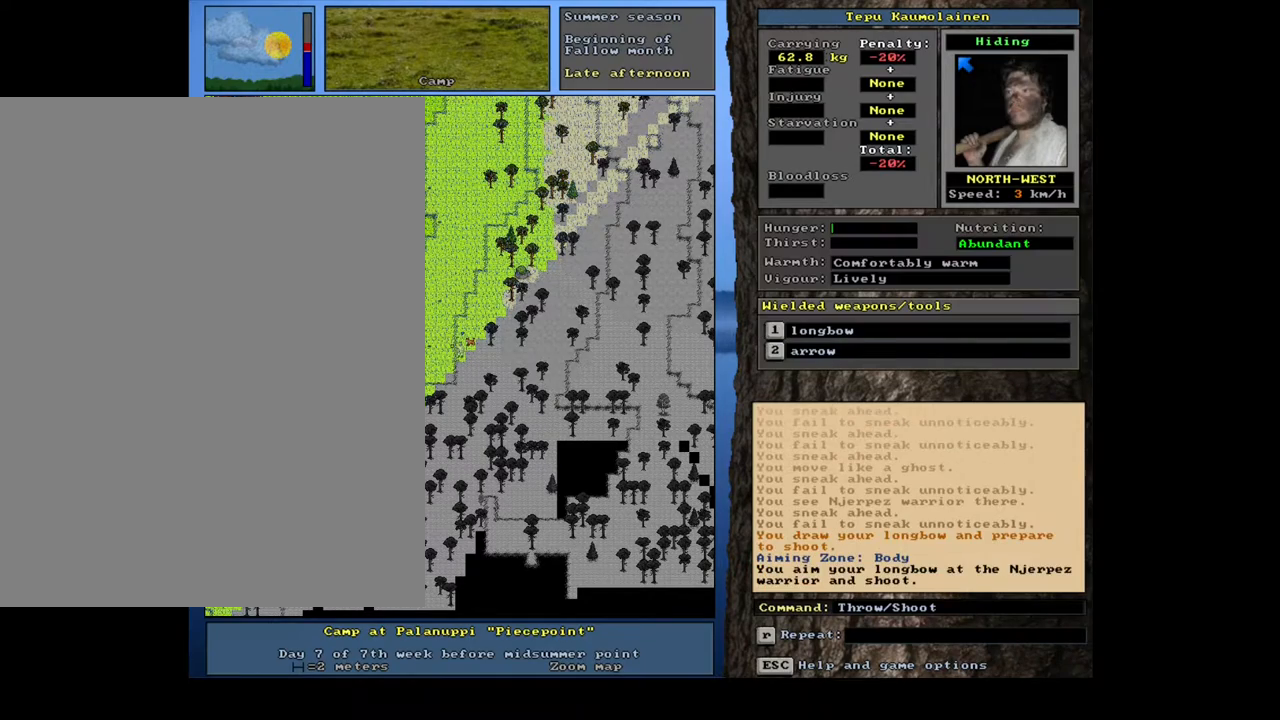
{"keys": ["l"], "mouse": [], "events": []}
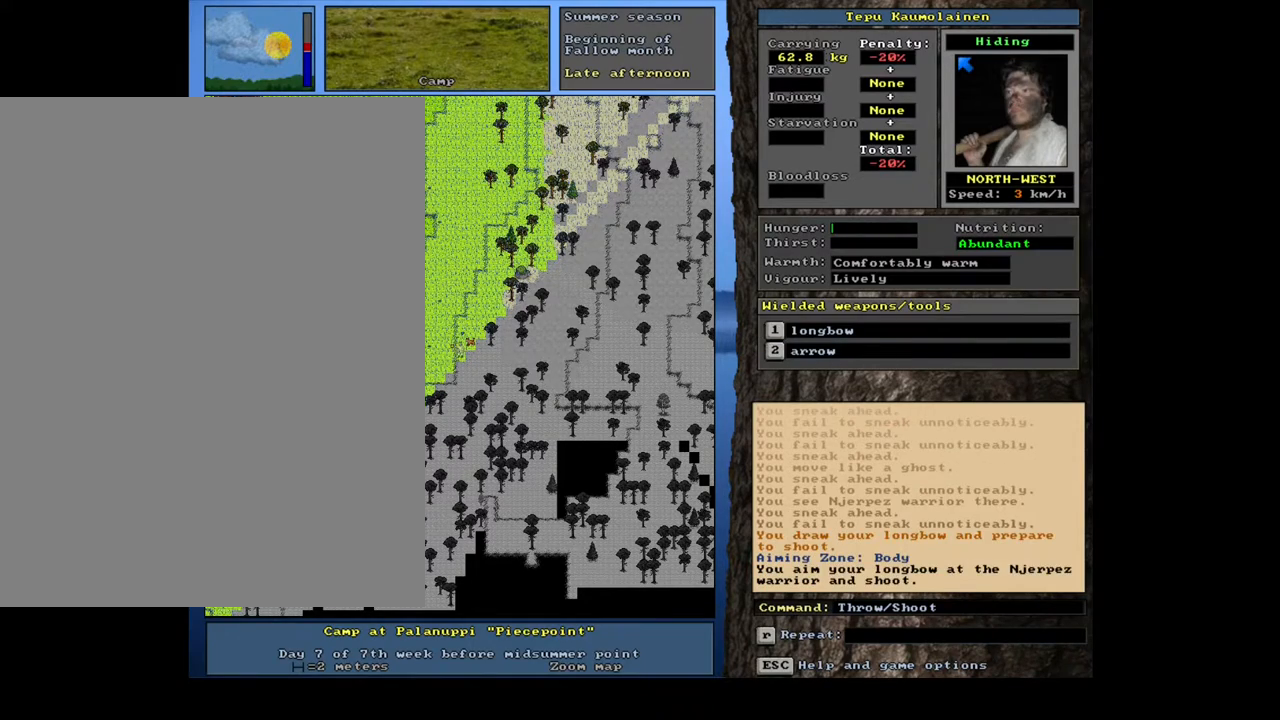
{"keys": ["l"], "mouse": [], "events": []}
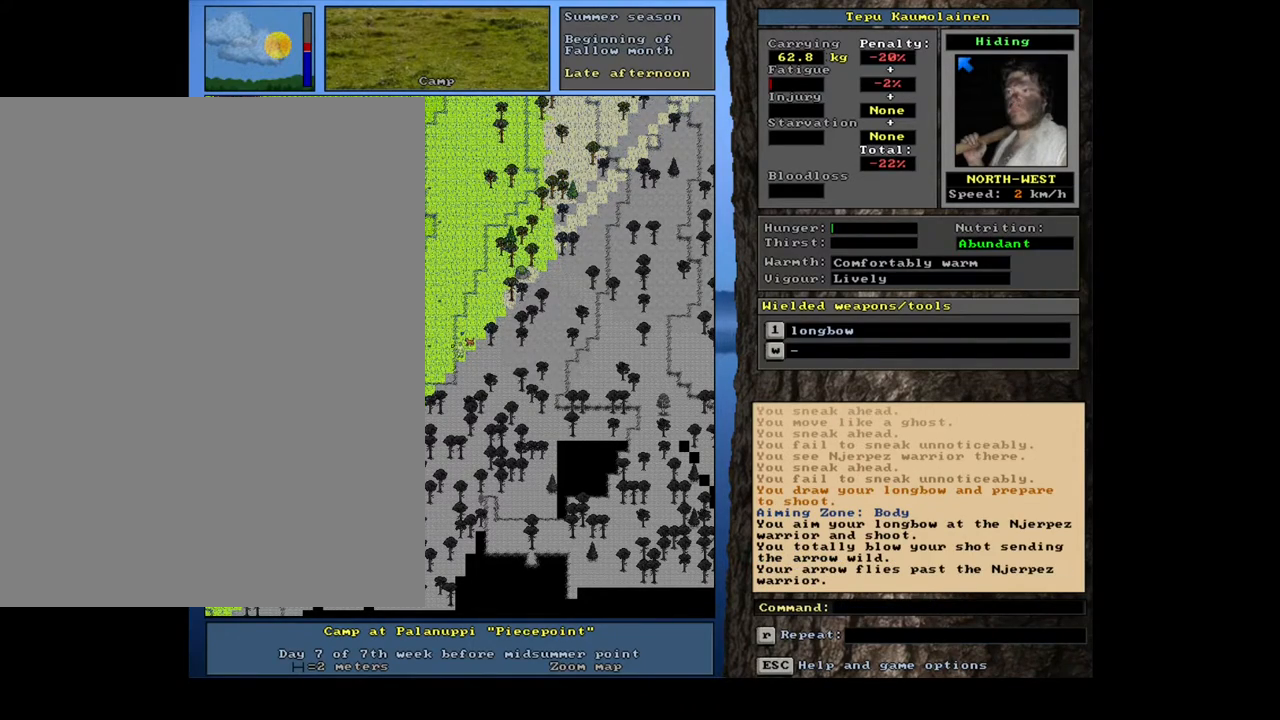
{"keys": ["l"], "mouse": [], "events": []}
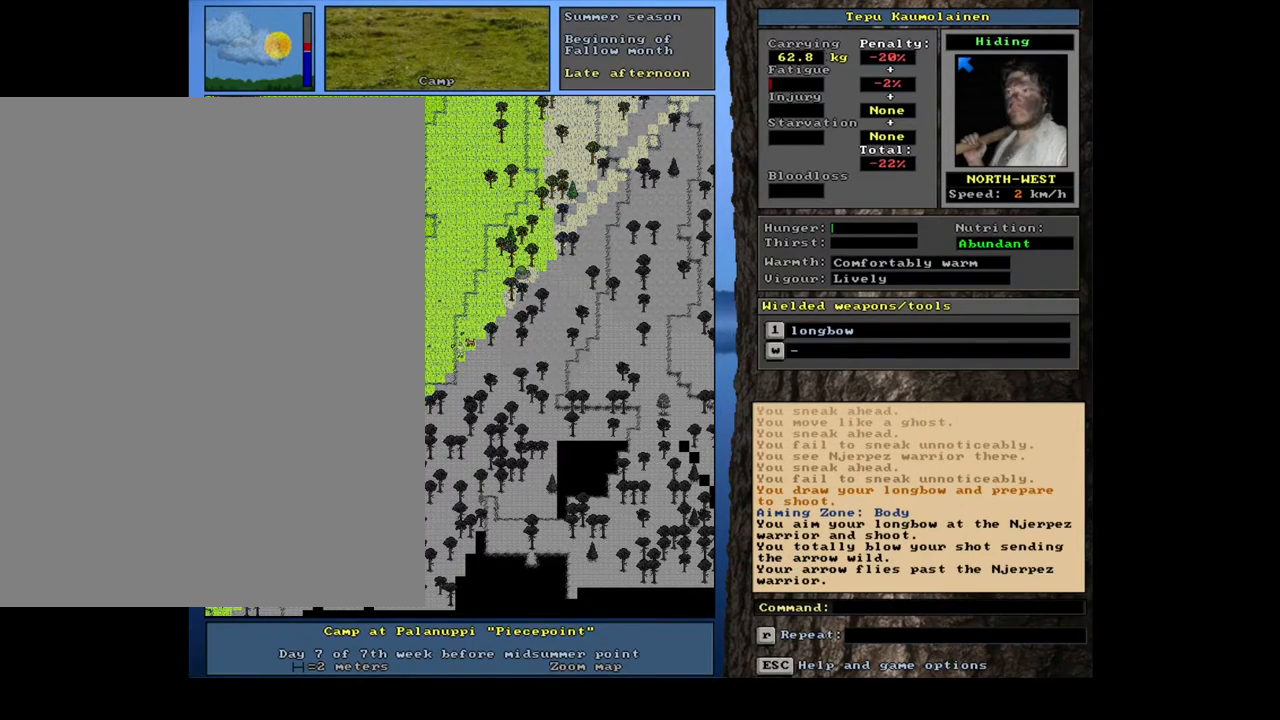
{"keys": ["l"], "mouse": [], "events": []}
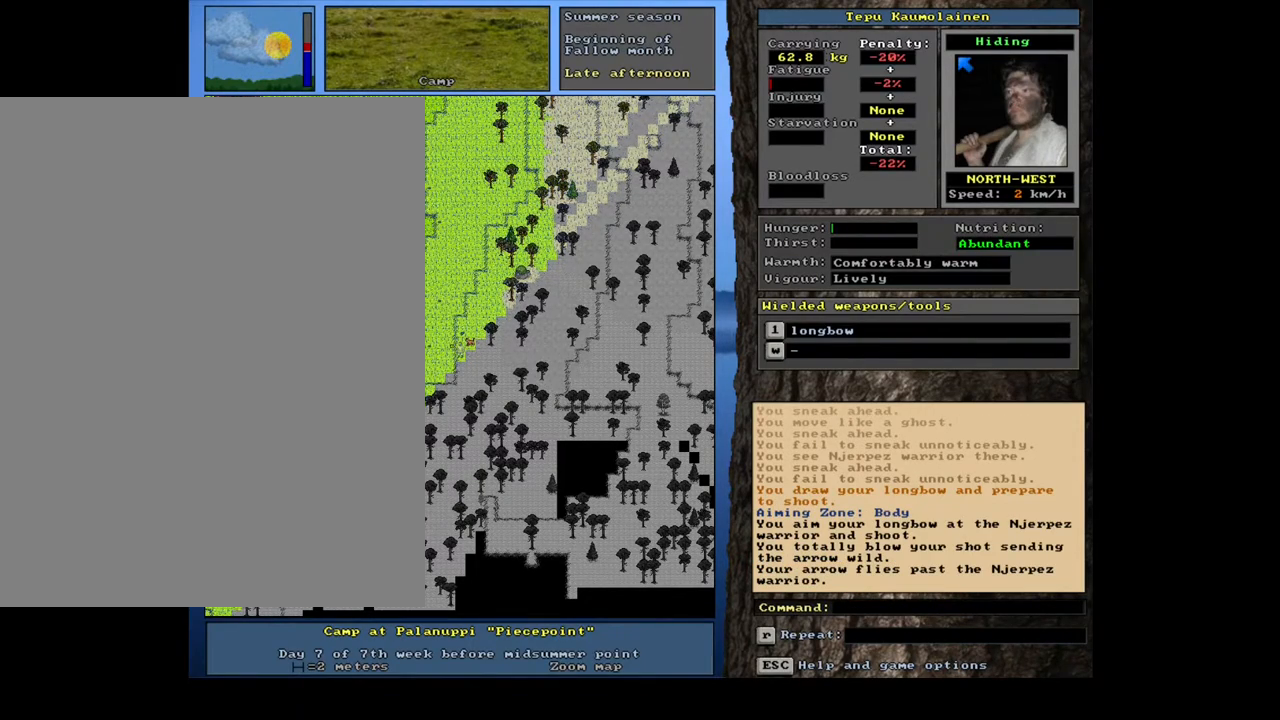
{"keys": ["l"], "mouse": [], "events": []}
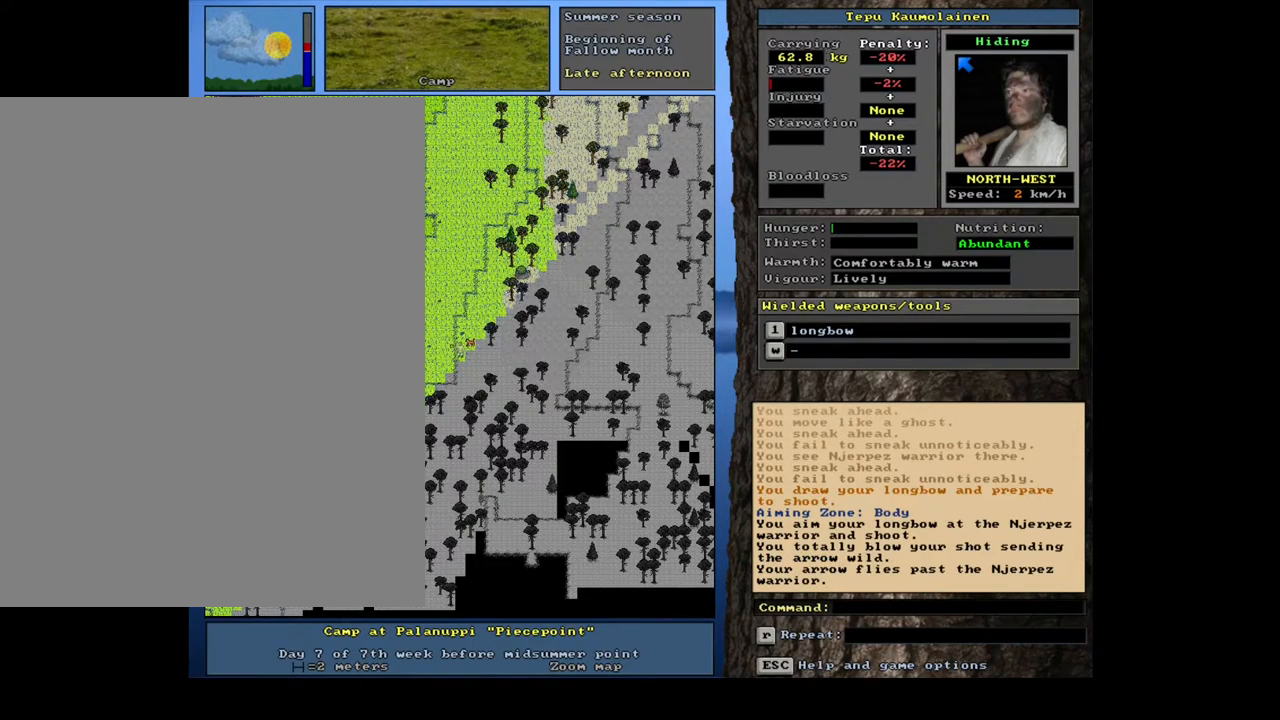
{"keys": ["l"], "mouse": [], "events": []}
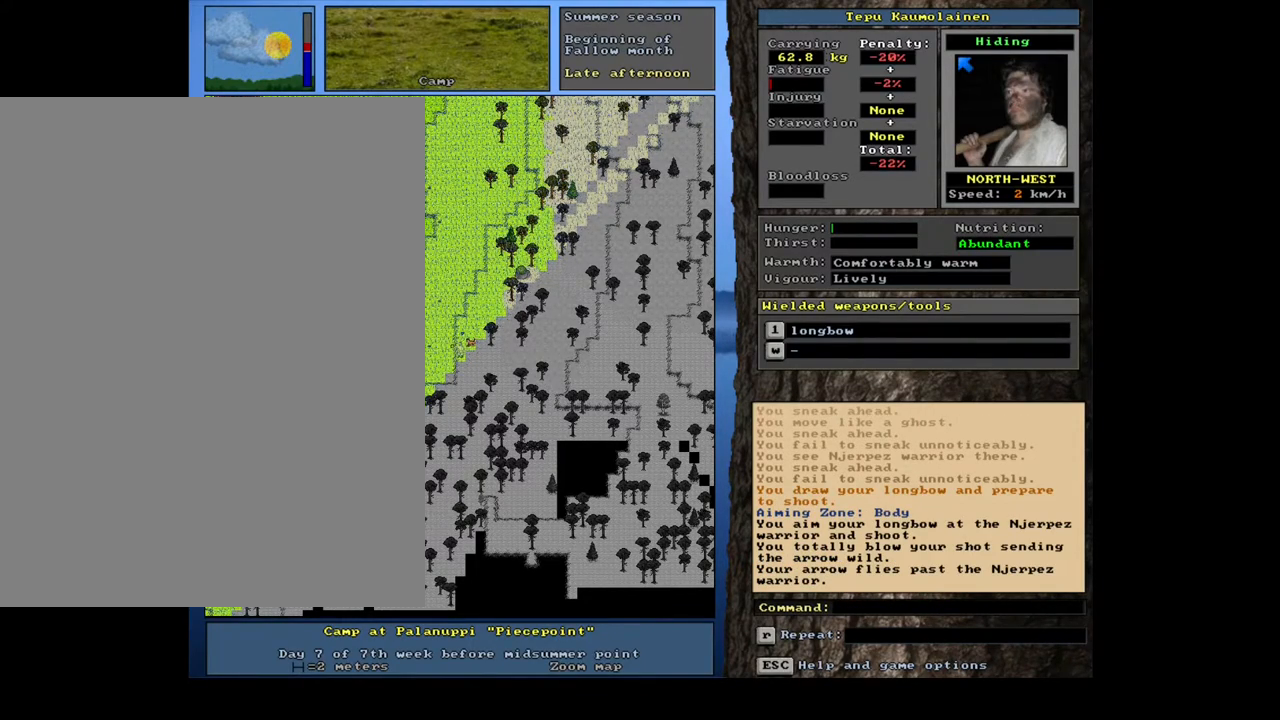
{"keys": ["l"], "mouse": [], "events": [[167, ".", "down"], [283, ".", "up"]]}